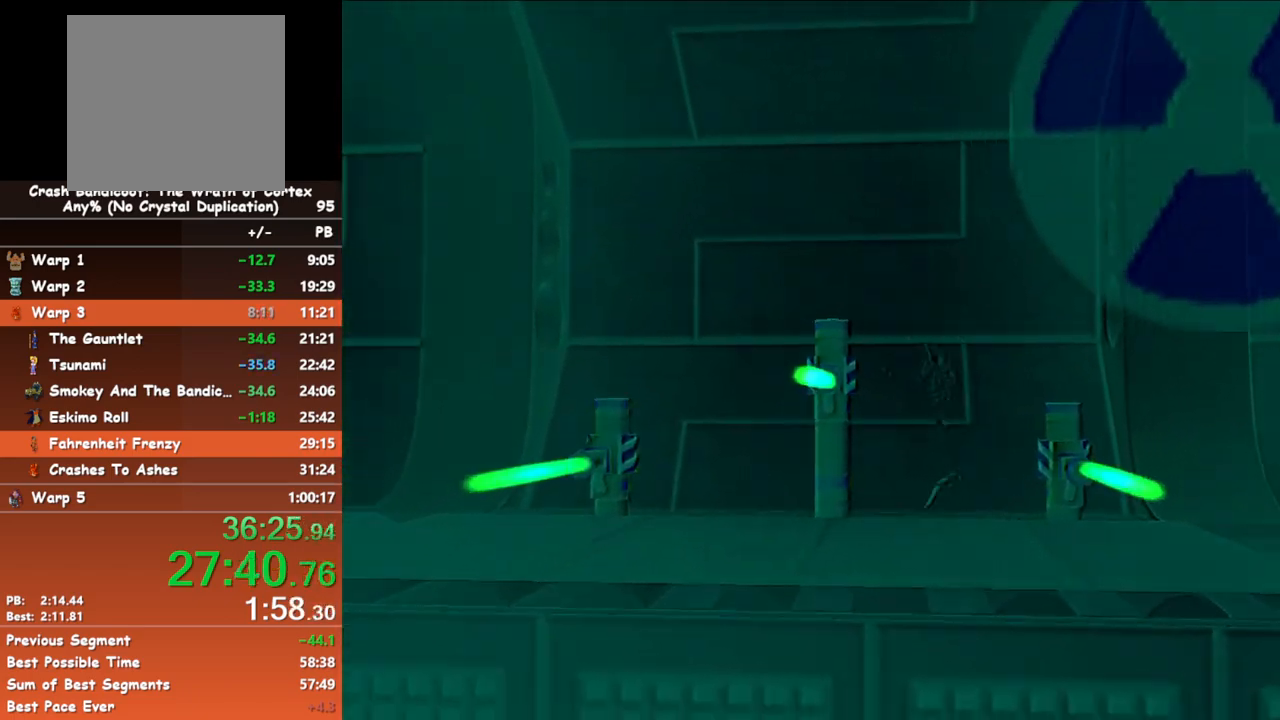
Gameplay with a controller (Xbox layout); each line is a JSON object with the inputs held at the frame after it. "events" lists button and stick changes between this image and that frame as [ms after this image, input, new state], when the widget could be followed in between. Not read: right_stick.
{"buttons": [], "left_stick": "left", "events": [[67, "B", "down"], [217, "B", "up"]]}
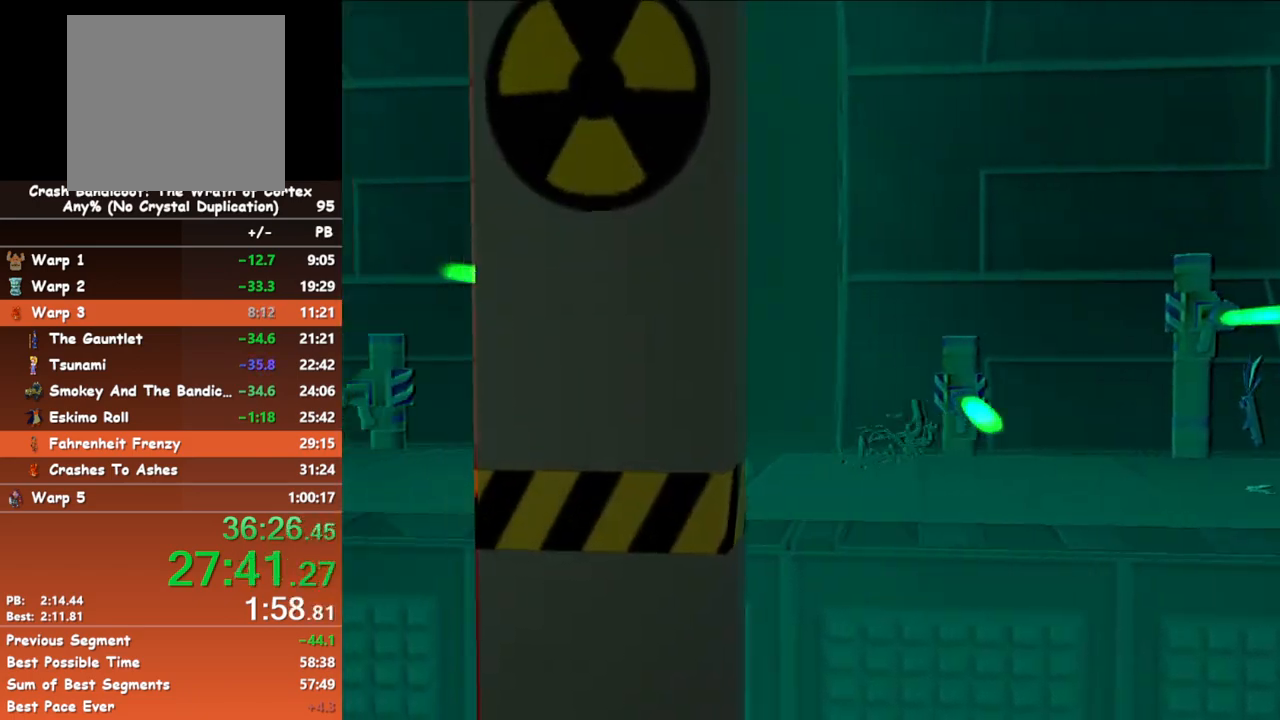
{"buttons": [], "left_stick": "left", "events": [[67, "B", "down"], [183, "A", "down"], [200, "B", "up"], [283, "A", "up"]]}
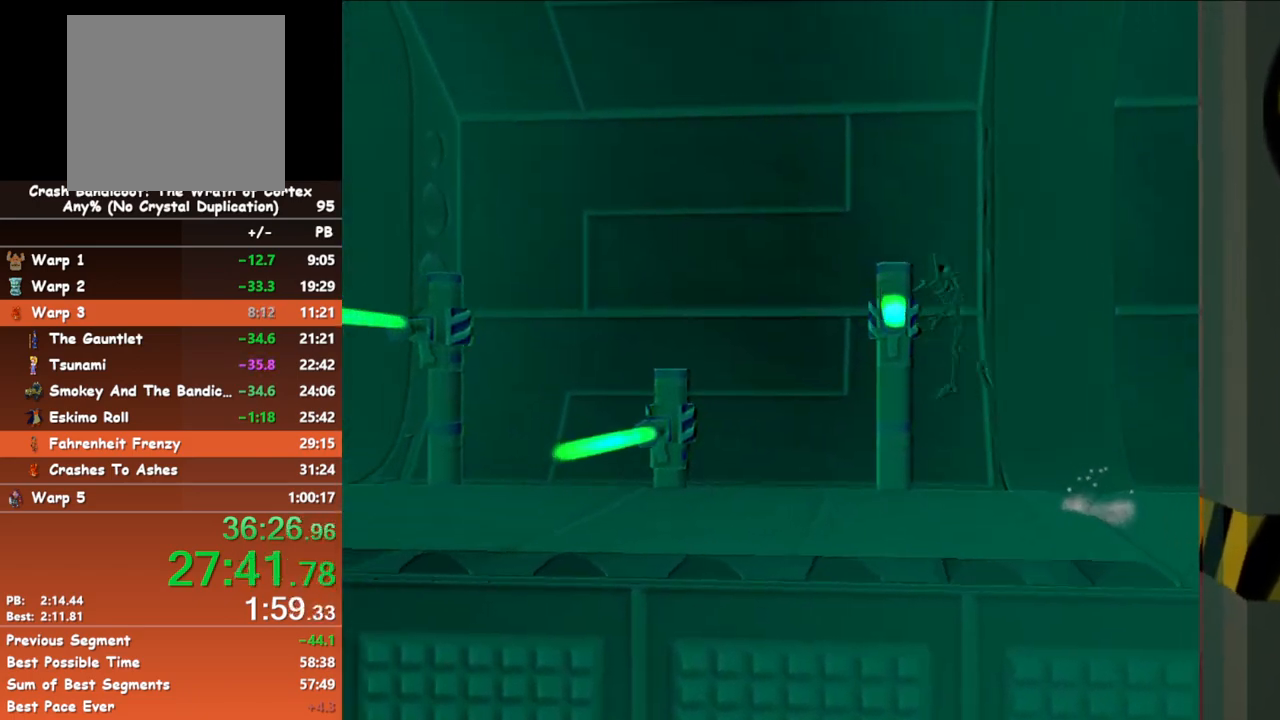
{"buttons": [], "left_stick": "left", "events": []}
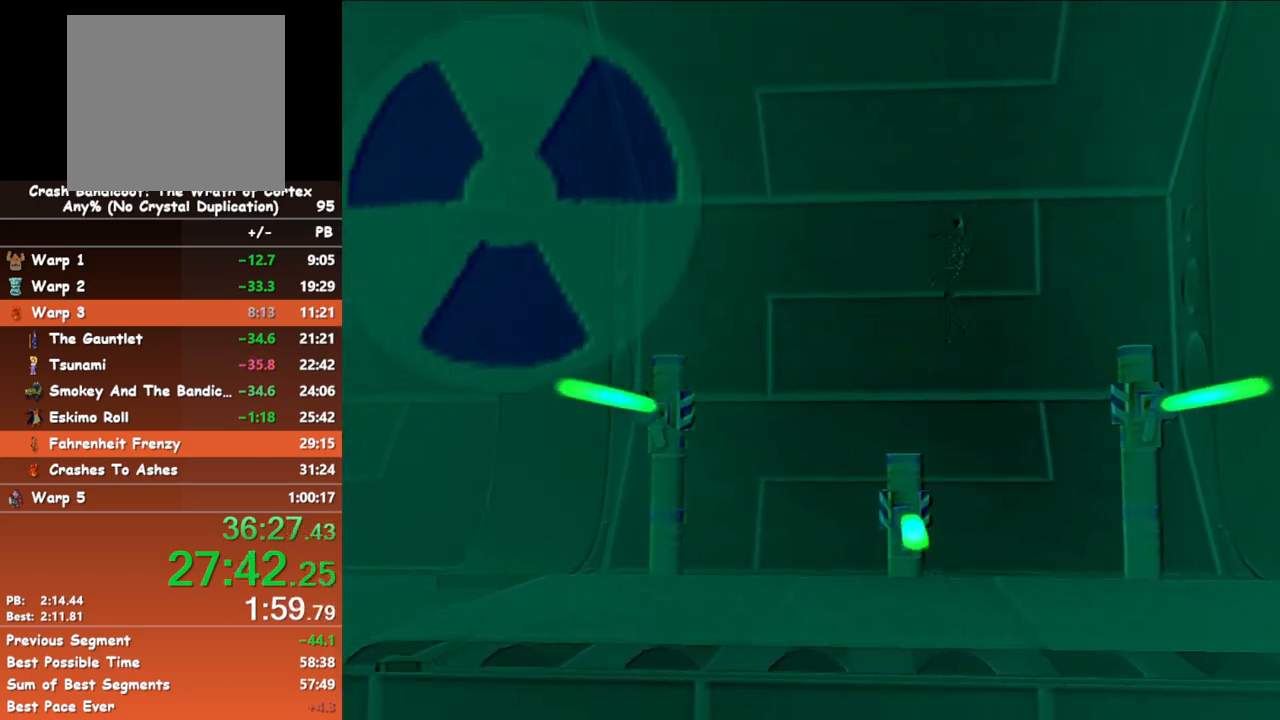
{"buttons": [], "left_stick": "left", "events": [[317, "A", "down"], [367, "A", "up"]]}
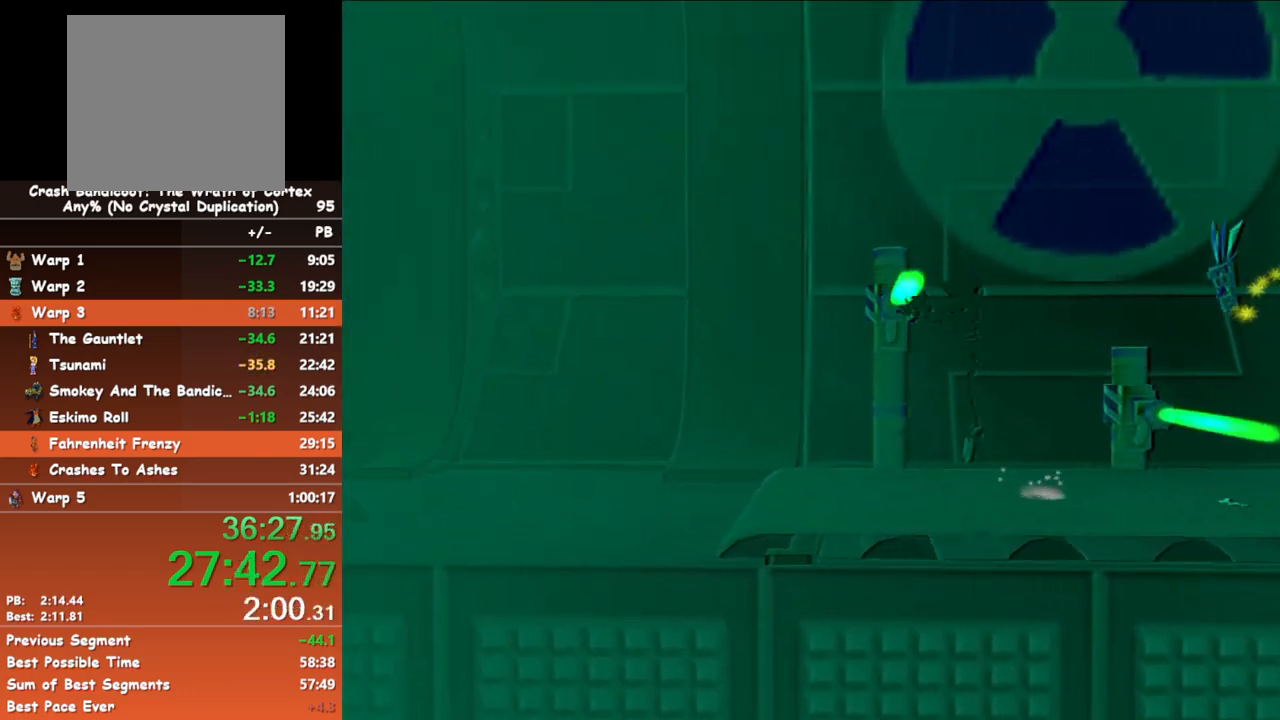
{"buttons": [], "left_stick": "left", "events": []}
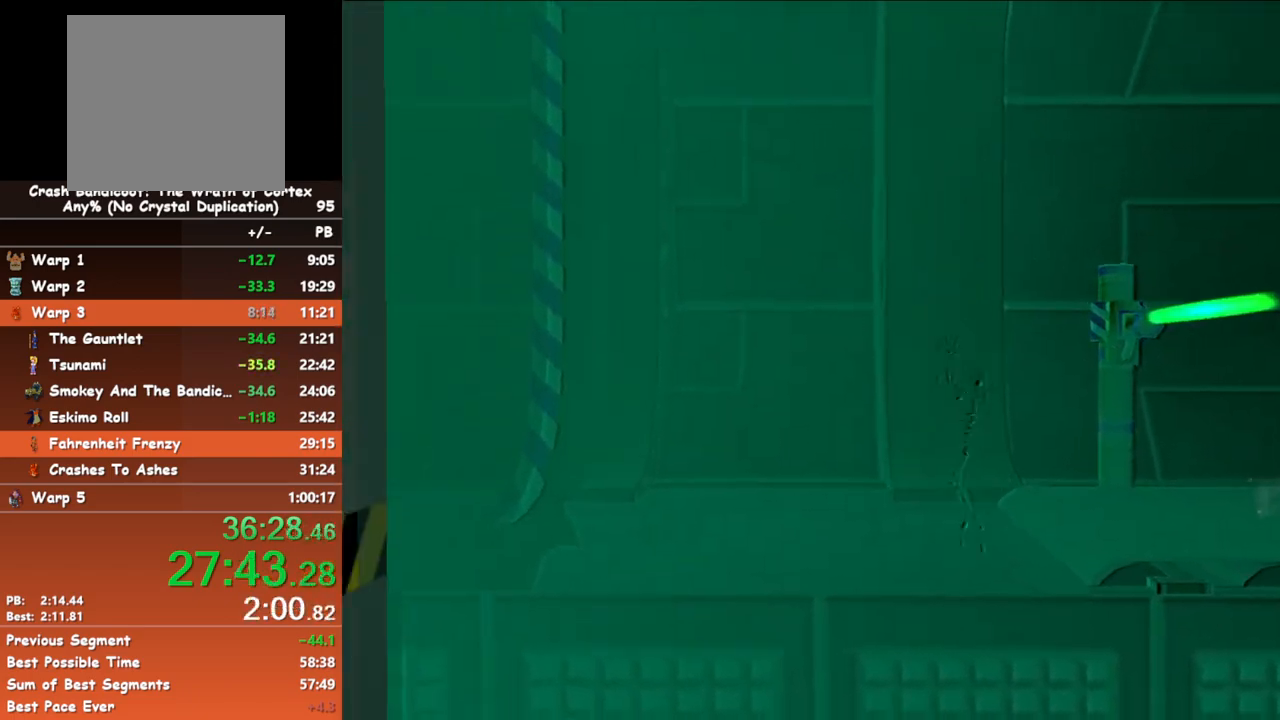
{"buttons": [], "left_stick": "left", "events": [[67, "B", "down"], [217, "B", "up"]]}
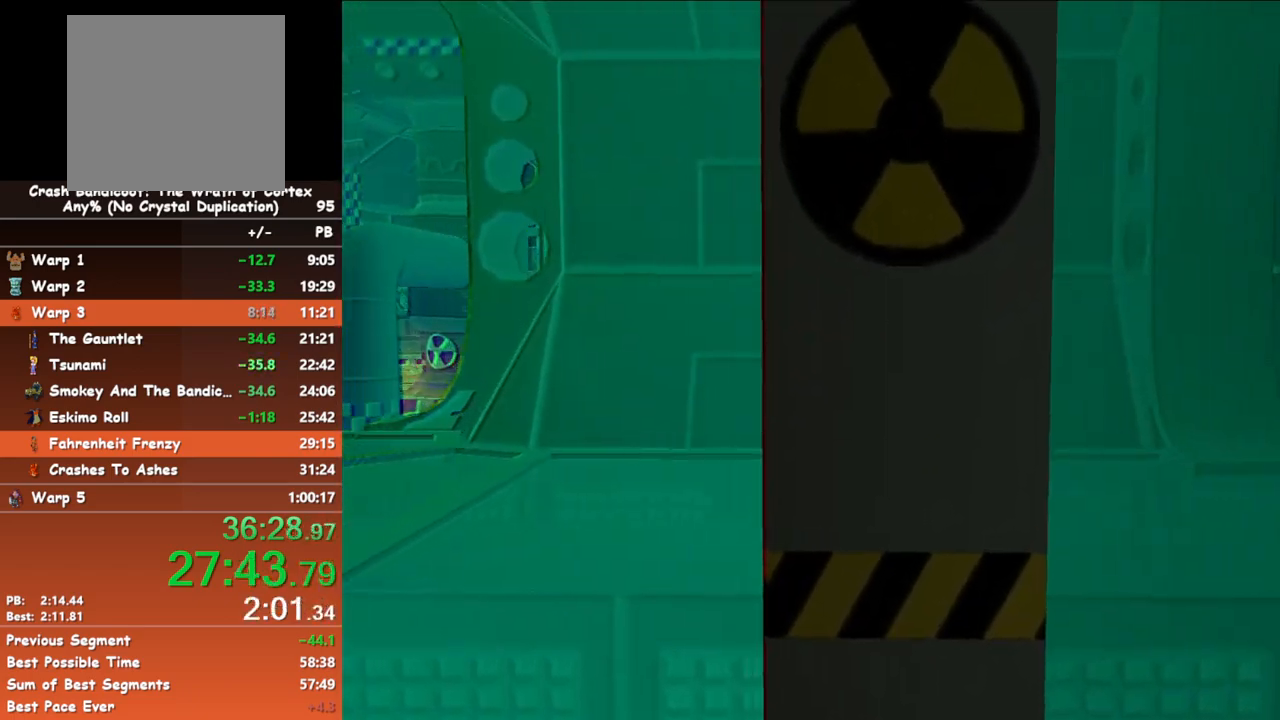
{"buttons": [], "left_stick": "up-left", "events": [[100, "B", "down"], [233, "B", "up"], [350, "left_stick", "up-left"]]}
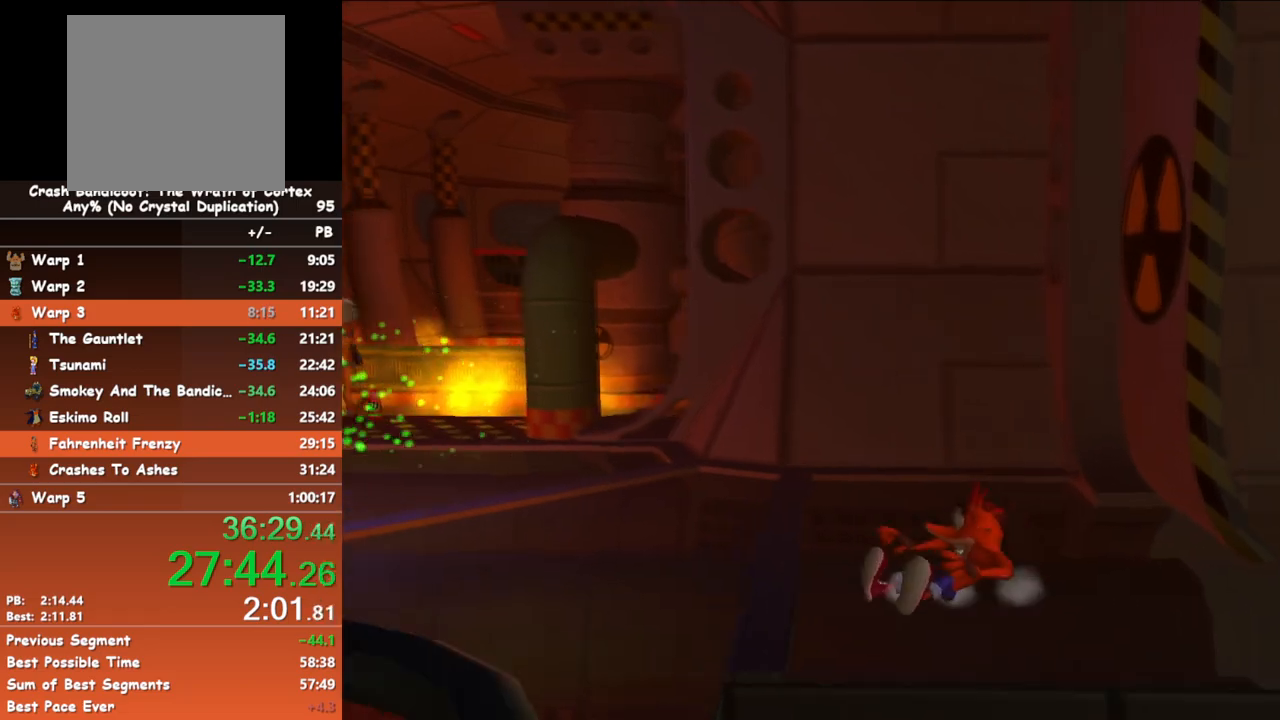
{"buttons": [], "left_stick": "up-left", "events": [[83, "B", "down"], [283, "B", "up"]]}
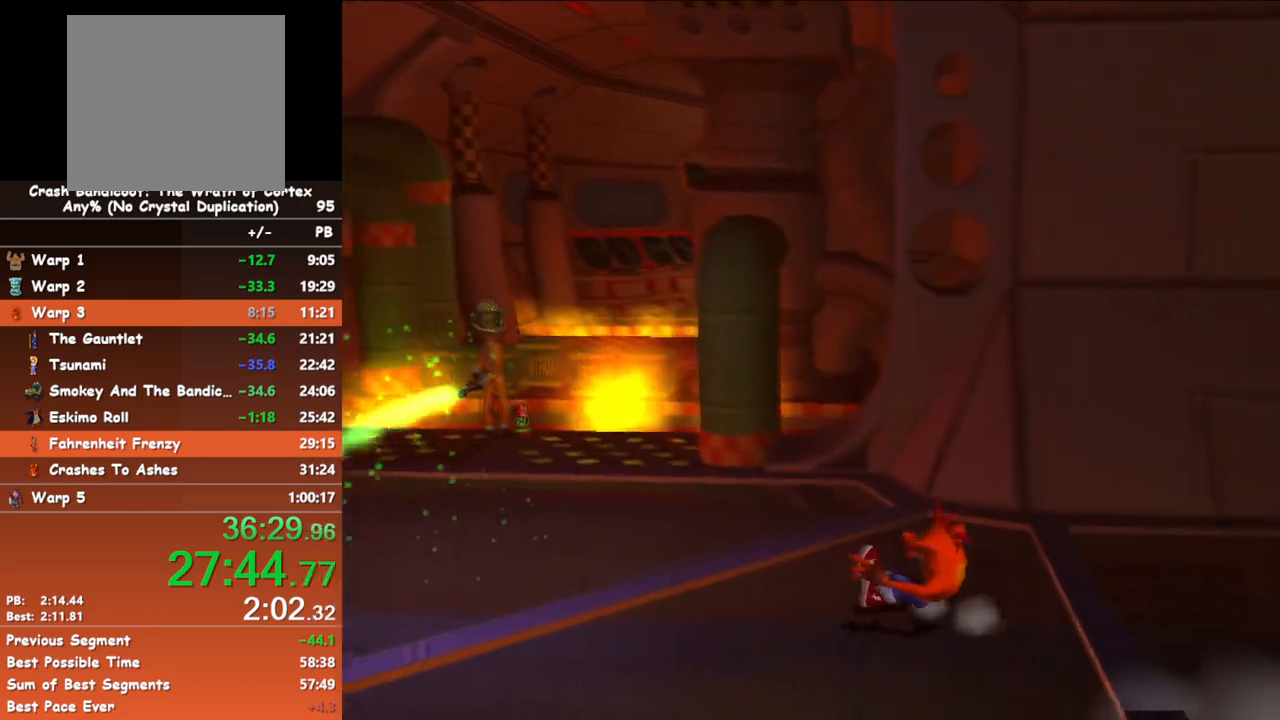
{"buttons": ["A"], "left_stick": "up-left", "events": [[100, "B", "down"], [250, "B", "up"], [333, "A", "down"]]}
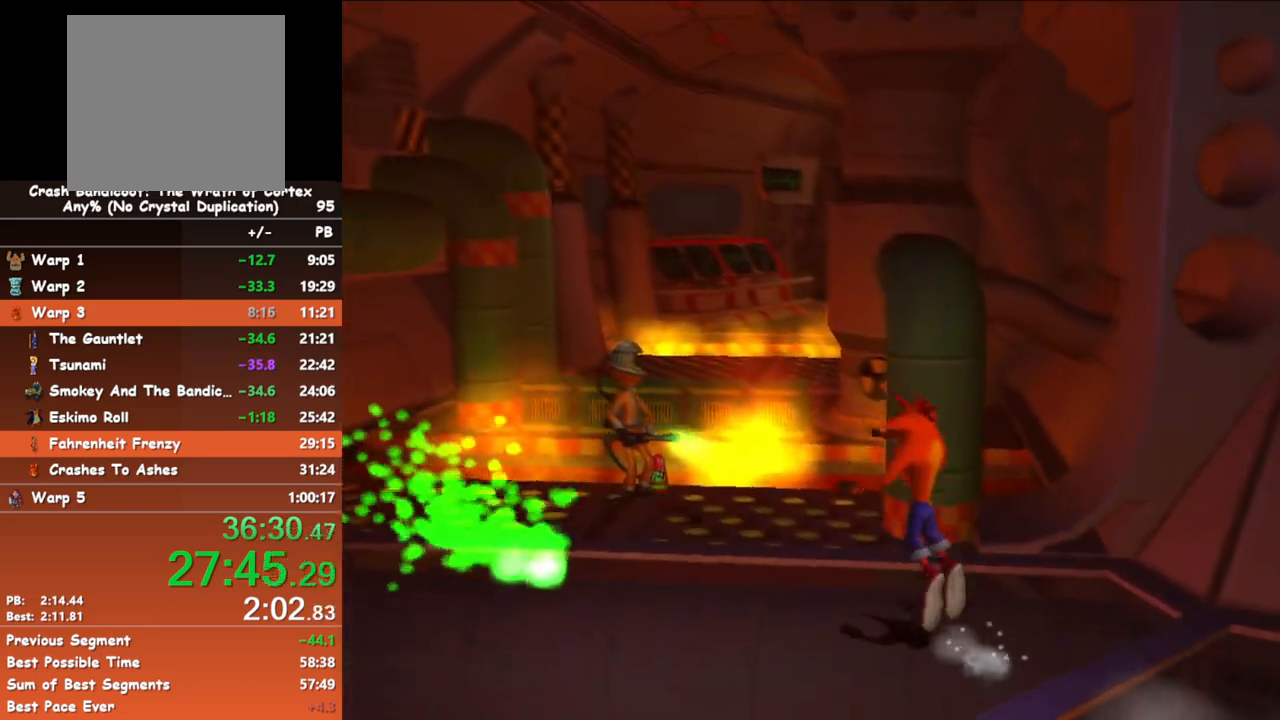
{"buttons": [], "left_stick": "up-left", "events": [[17, "A", "up"]]}
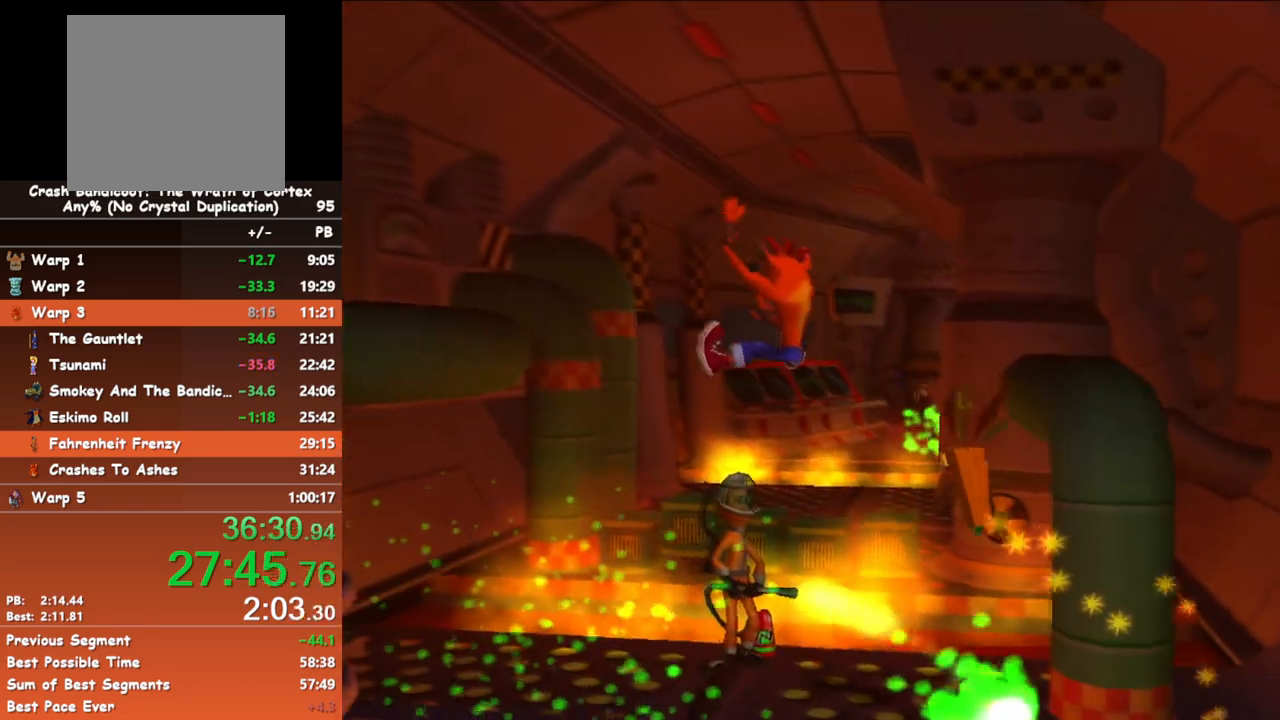
{"buttons": [], "left_stick": "up", "events": [[17, "X", "down"], [167, "X", "up"], [433, "left_stick", "up"]]}
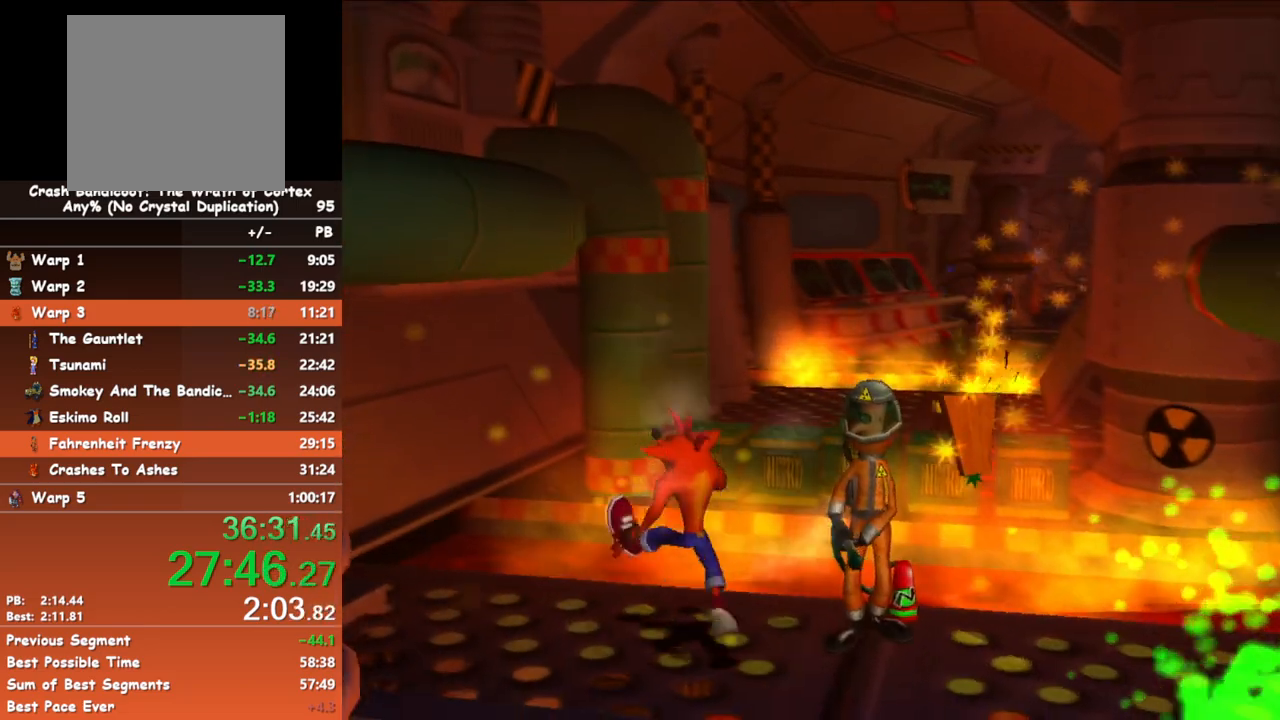
{"buttons": [], "left_stick": "up", "events": [[33, "B", "down"], [133, "A", "down"], [150, "B", "up"], [283, "A", "up"]]}
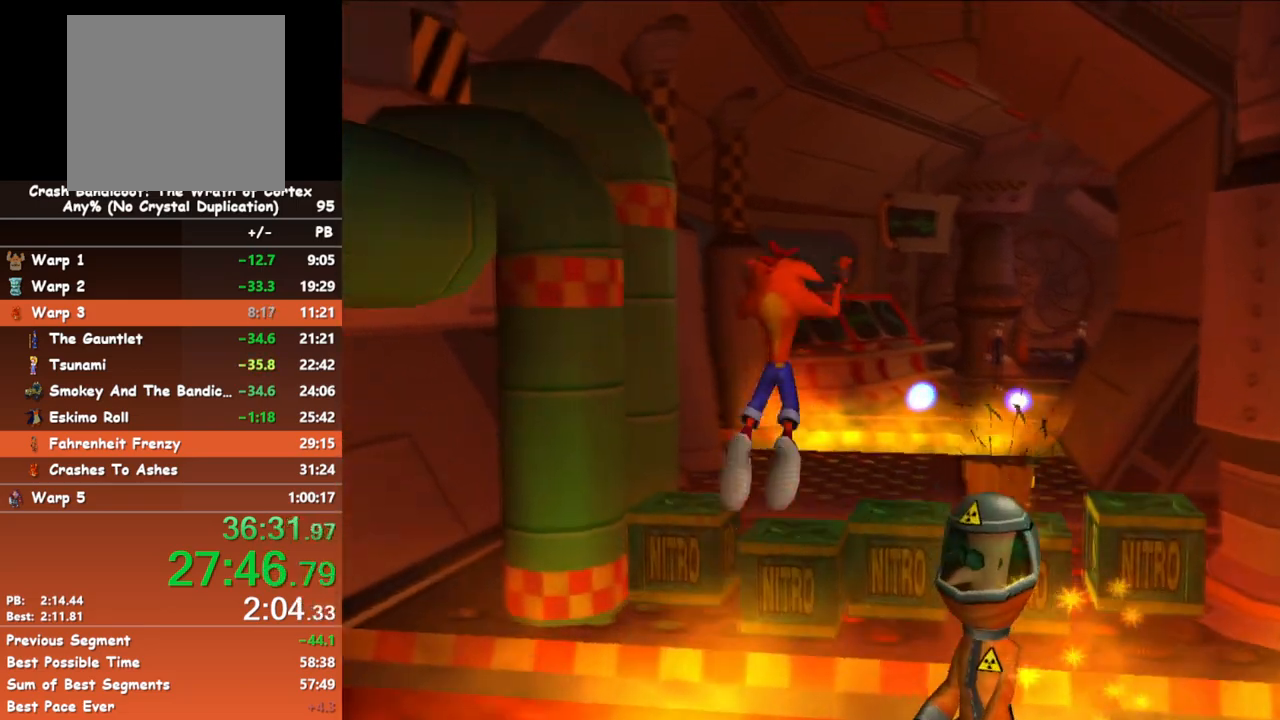
{"buttons": [], "left_stick": "up", "events": []}
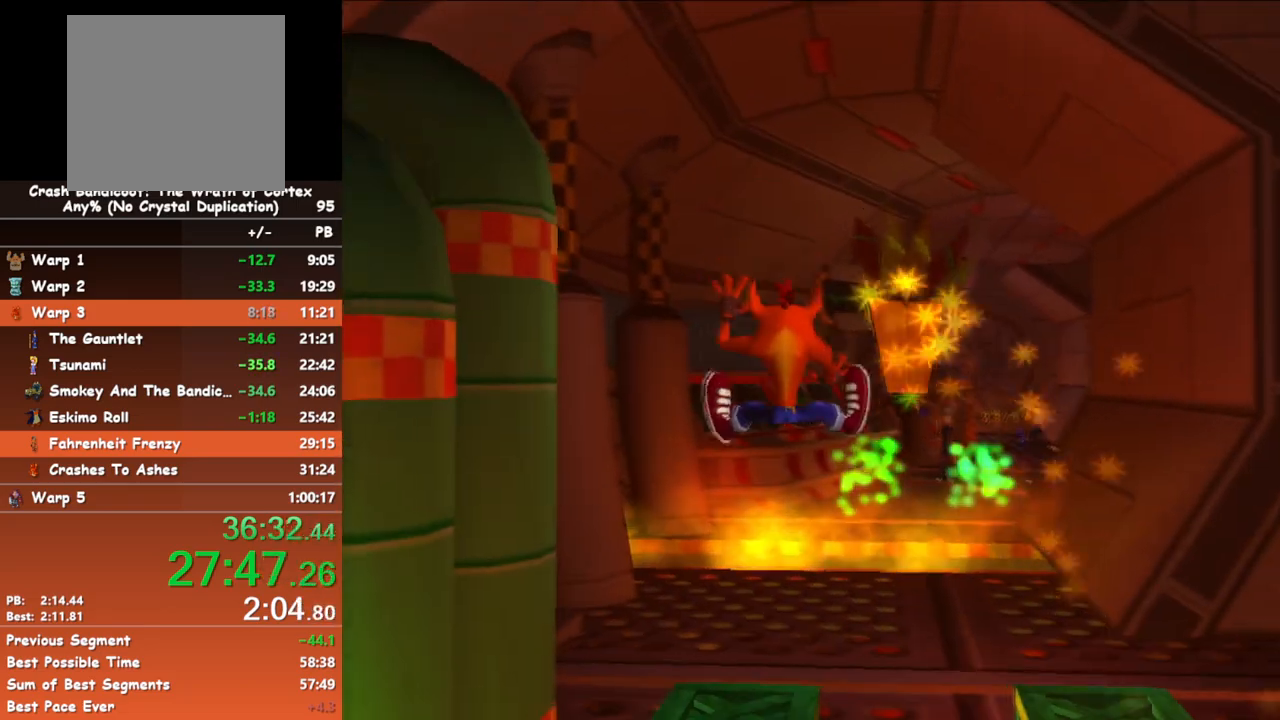
{"buttons": [], "left_stick": "up", "events": [[233, "B", "down"], [417, "B", "up"]]}
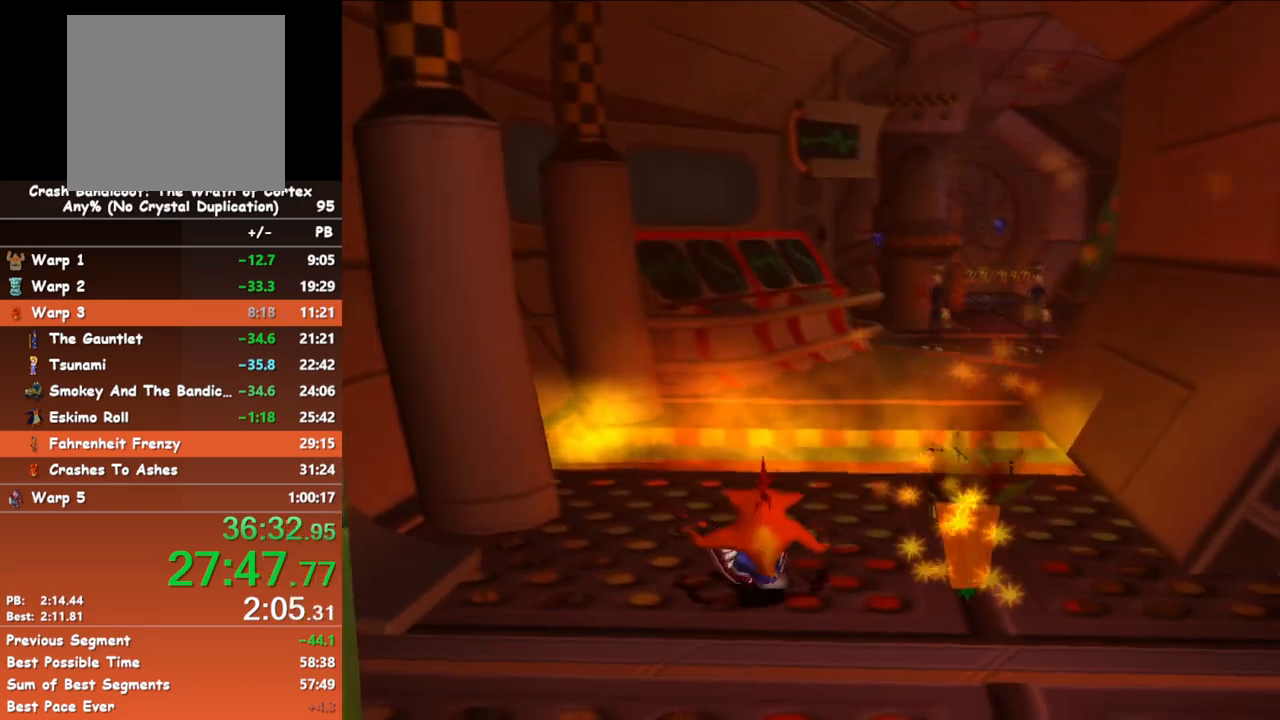
{"buttons": ["A"], "left_stick": "up", "events": [[233, "B", "down"], [367, "A", "down"], [383, "B", "up"]]}
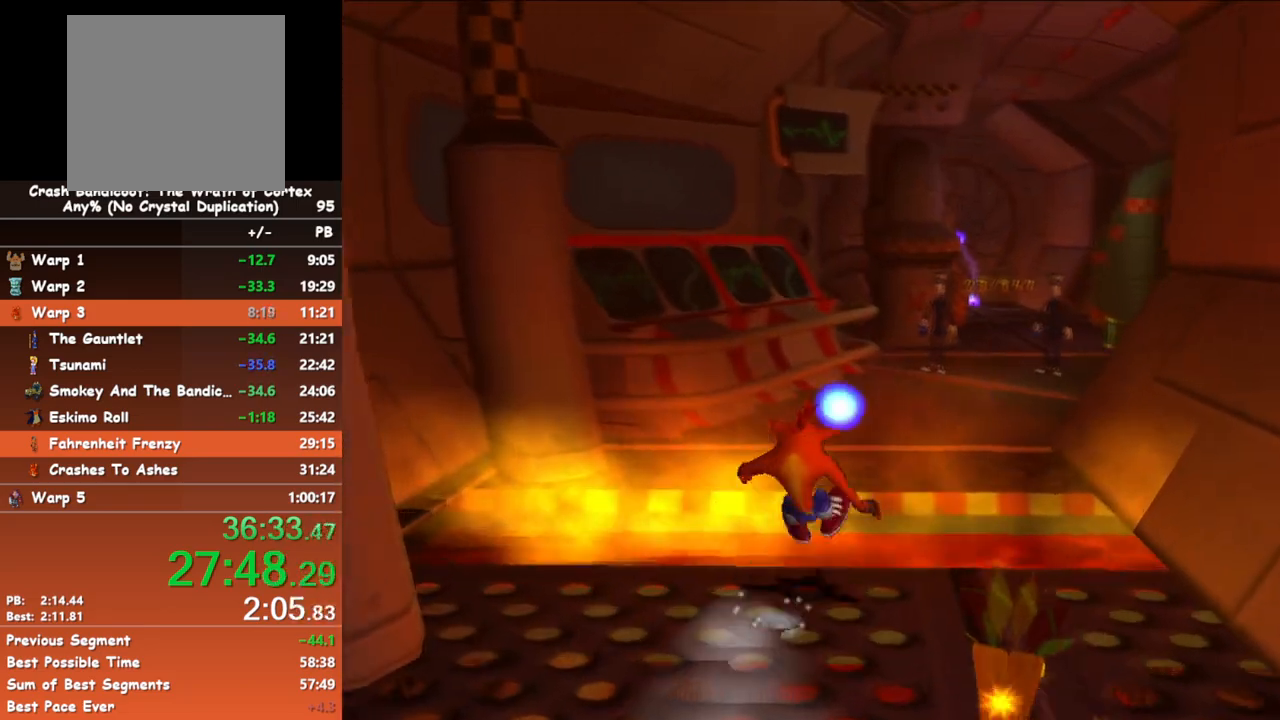
{"buttons": [], "left_stick": "up", "events": [[17, "A", "up"]]}
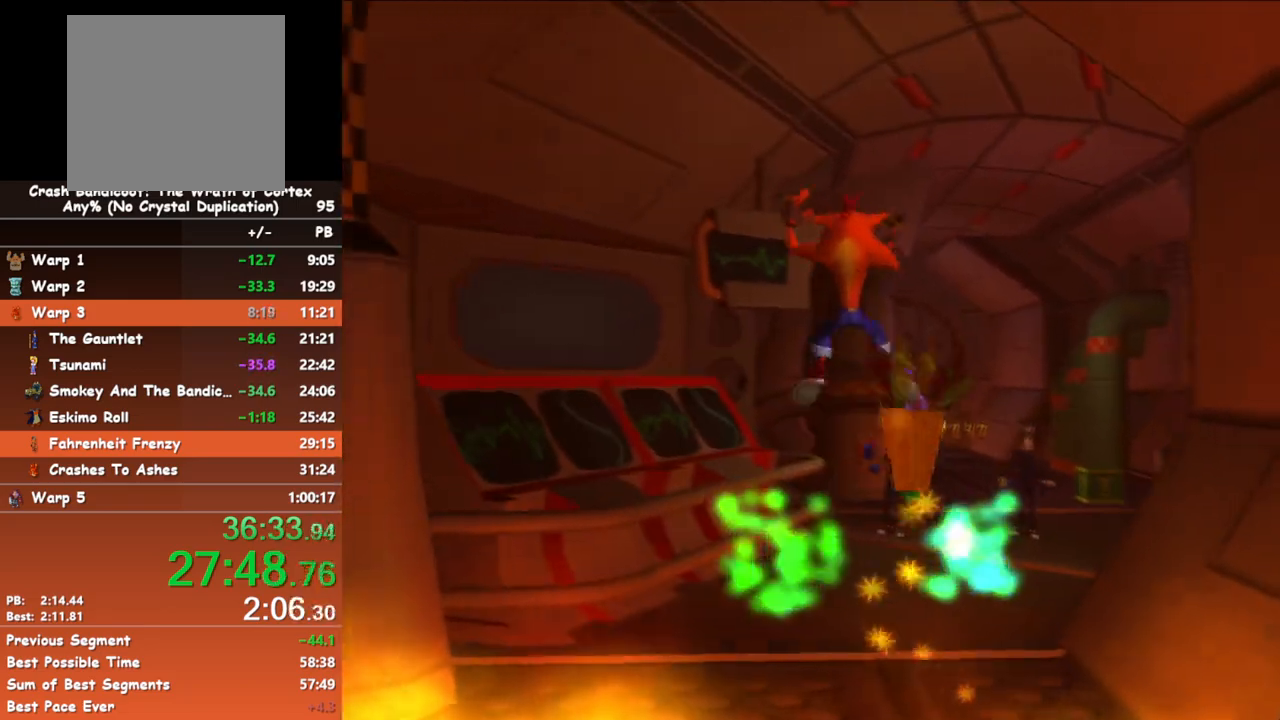
{"buttons": ["B"], "left_stick": "up", "events": [[433, "B", "down"]]}
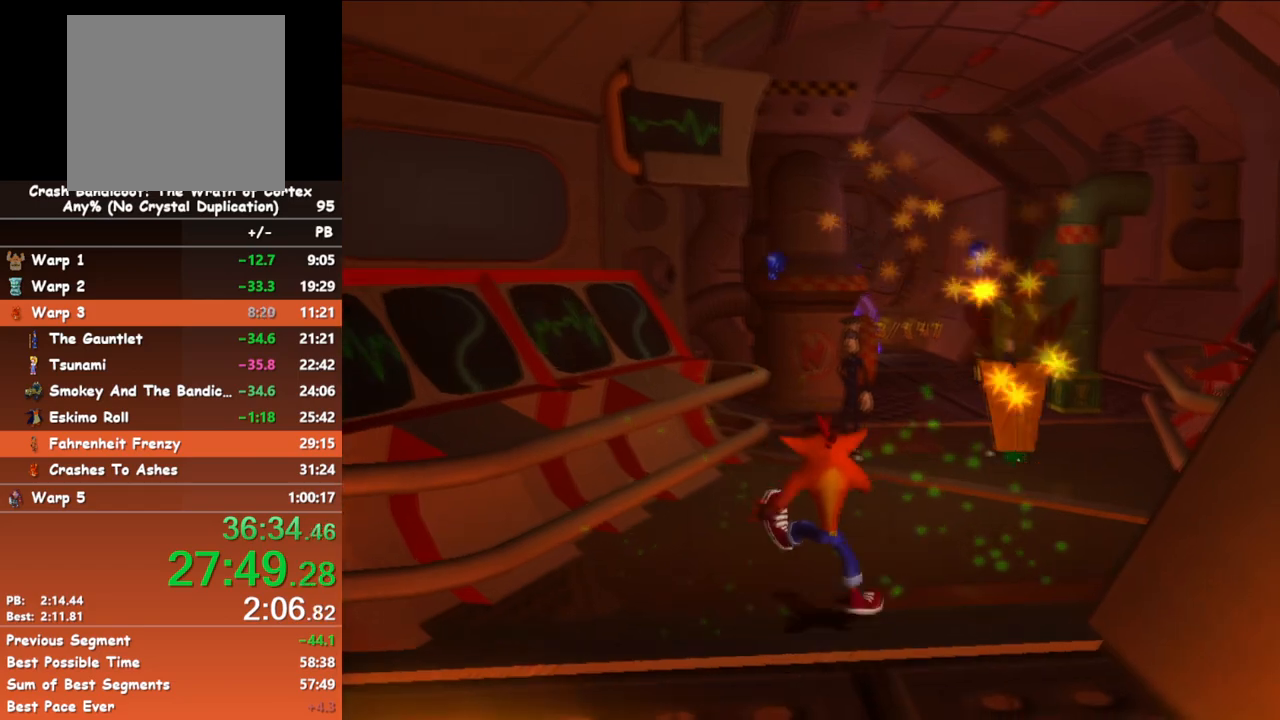
{"buttons": ["B"], "left_stick": "up", "events": [[83, "B", "up"], [433, "B", "down"]]}
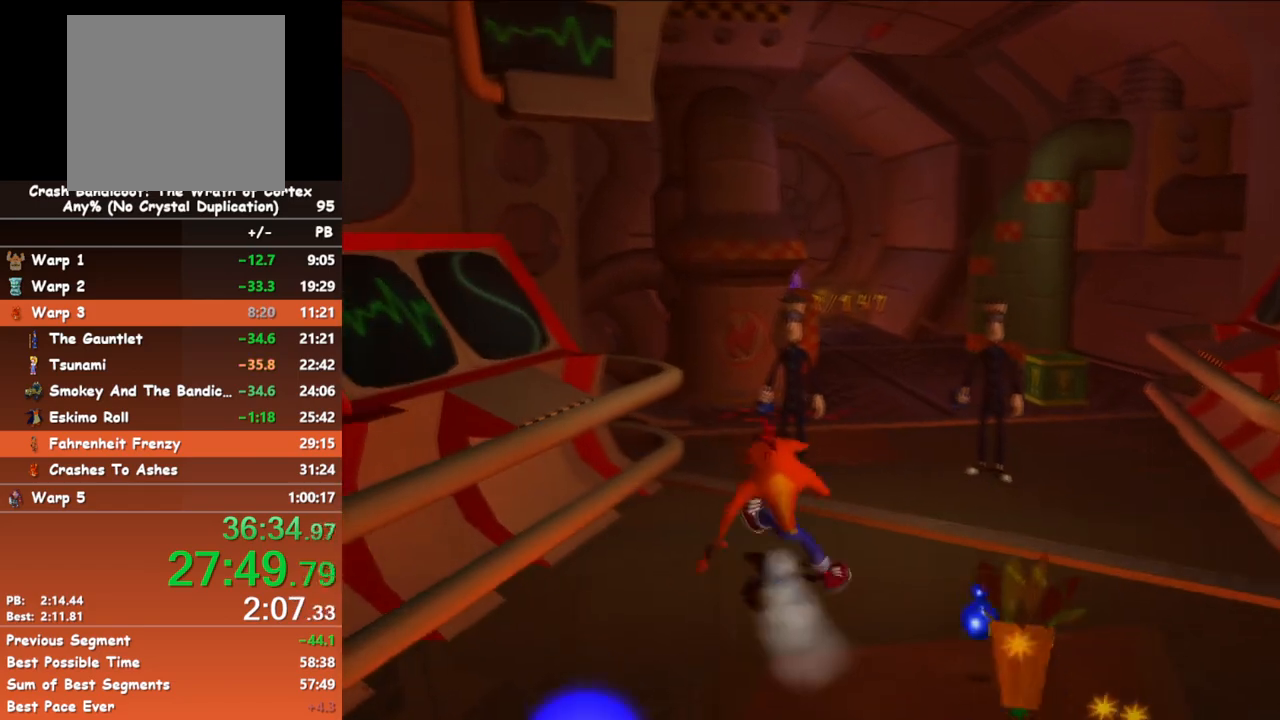
{"buttons": ["B"], "left_stick": "up", "events": [[50, "B", "up"], [450, "B", "down"]]}
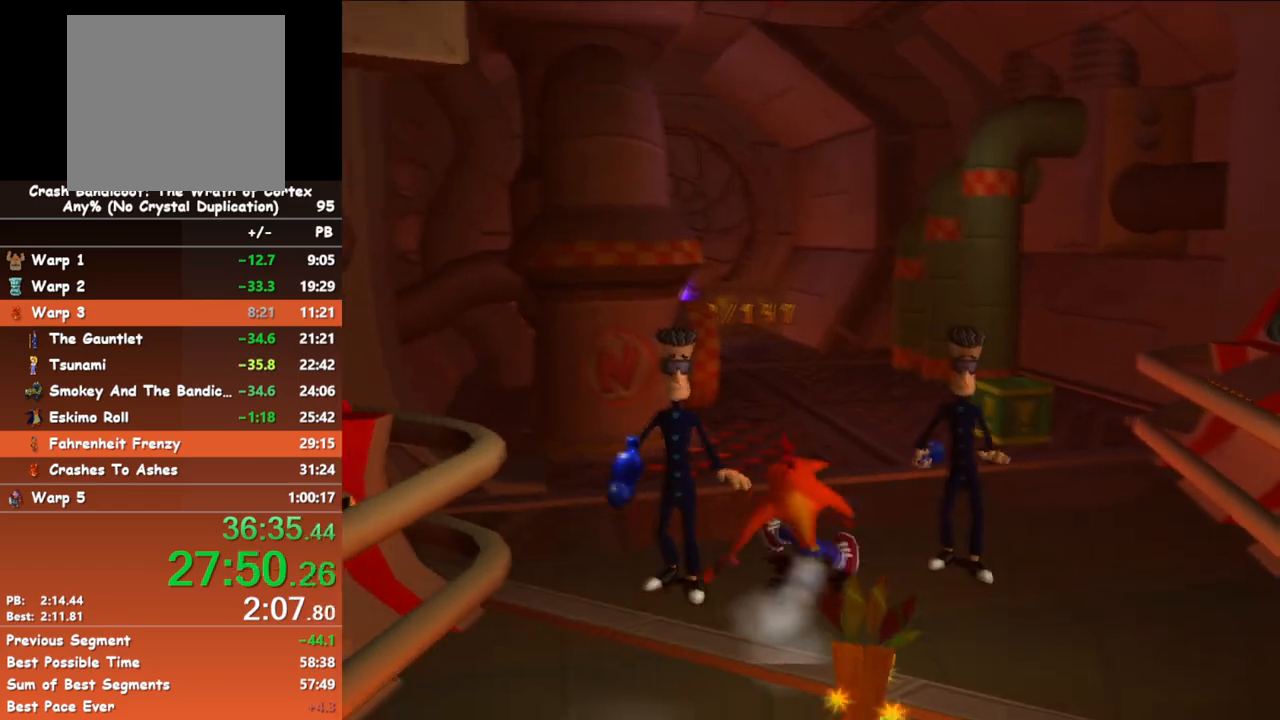
{"buttons": ["B"], "left_stick": "up", "events": [[50, "B", "up"], [467, "B", "down"]]}
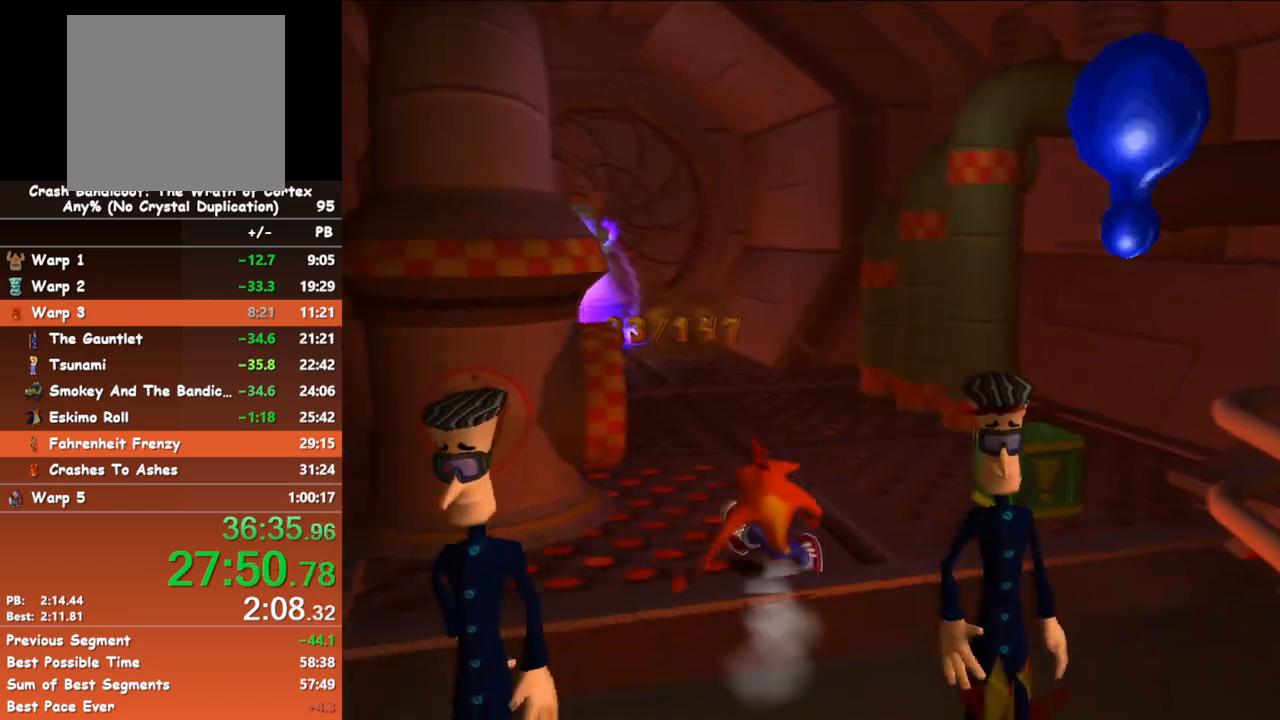
{"buttons": ["B"], "left_stick": "up", "events": [[83, "B", "up"], [500, "B", "down"]]}
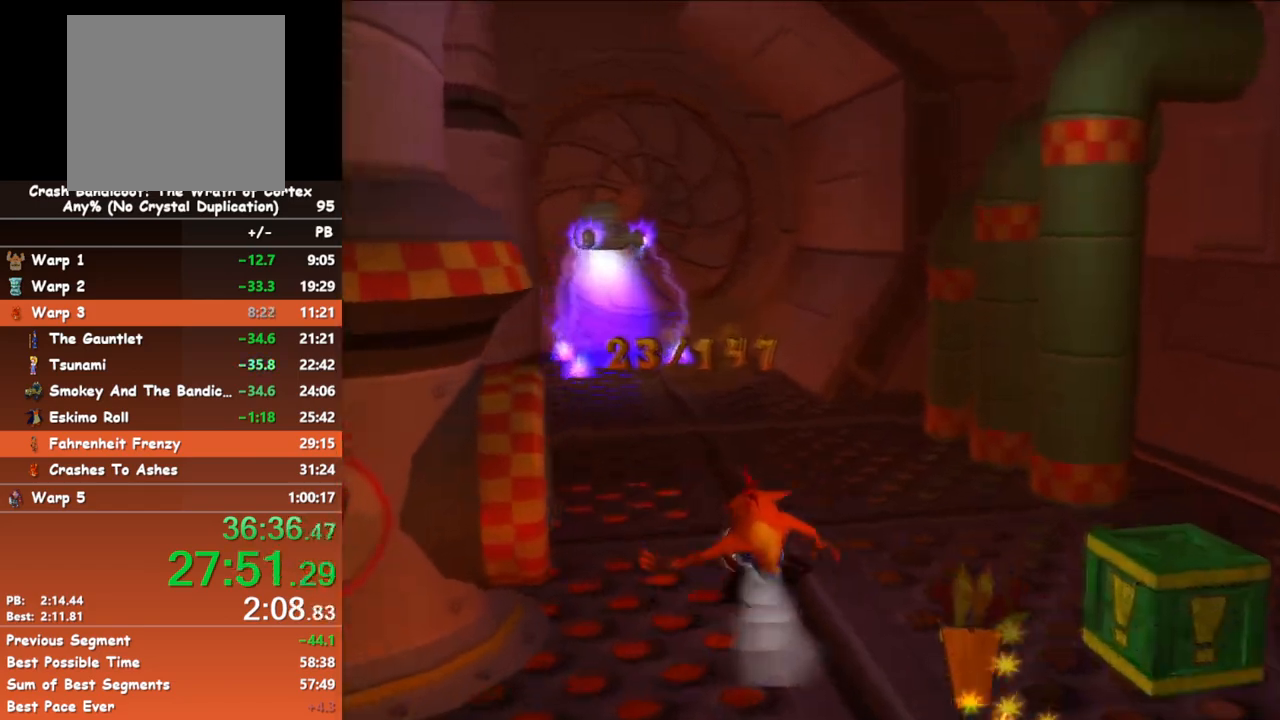
{"buttons": ["B"], "left_stick": "up", "events": [[83, "B", "up"], [500, "B", "down"]]}
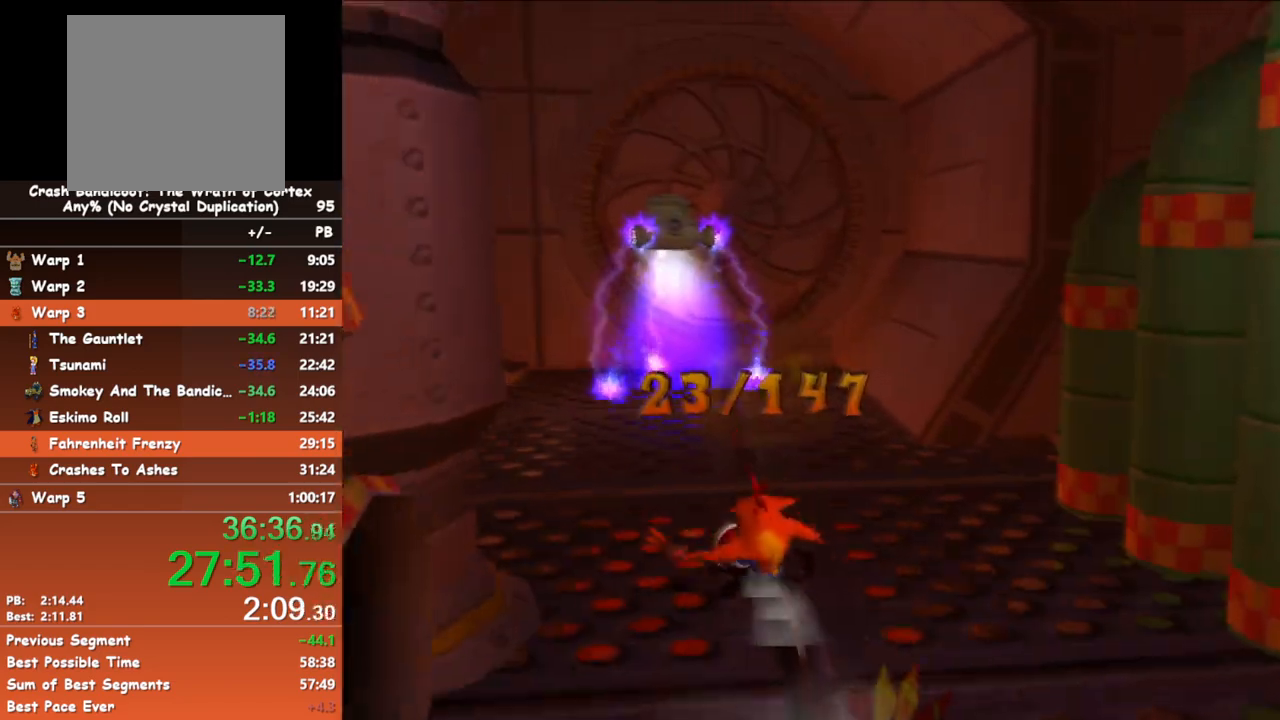
{"buttons": ["B"], "left_stick": "up", "events": [[167, "B", "up"], [500, "B", "down"]]}
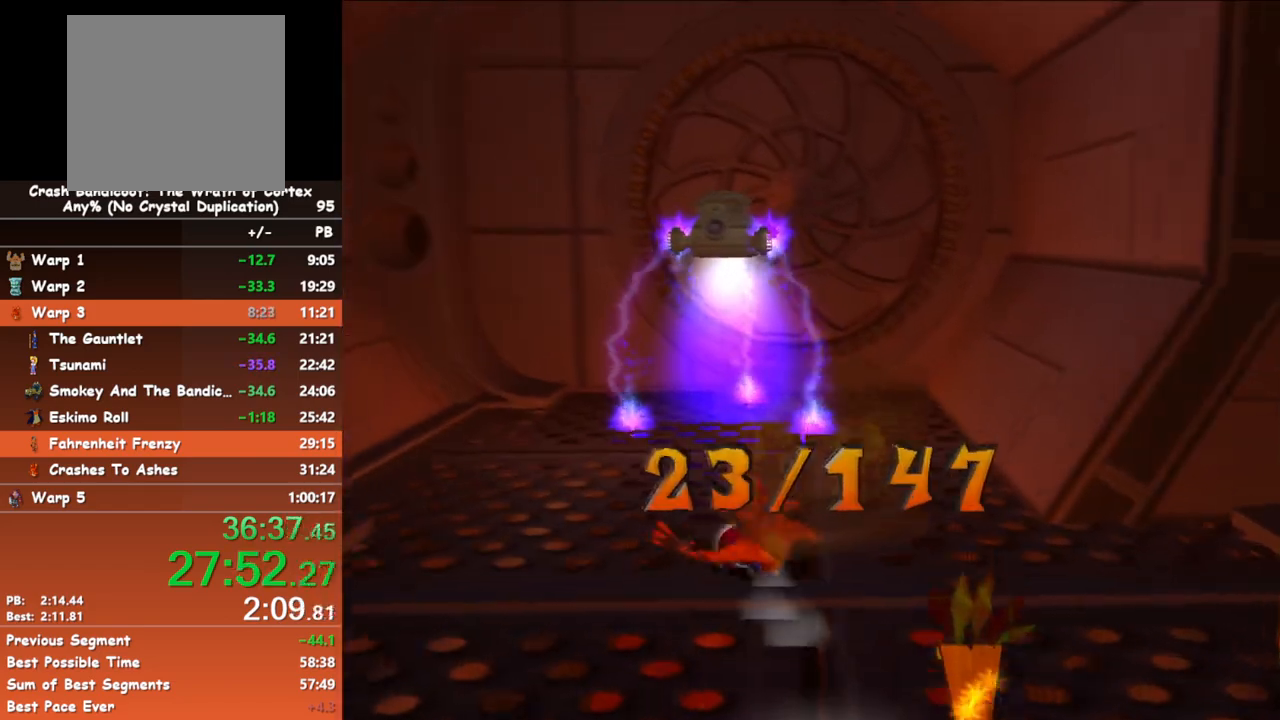
{"buttons": ["B"], "left_stick": "up", "events": [[150, "B", "up"], [500, "B", "down"]]}
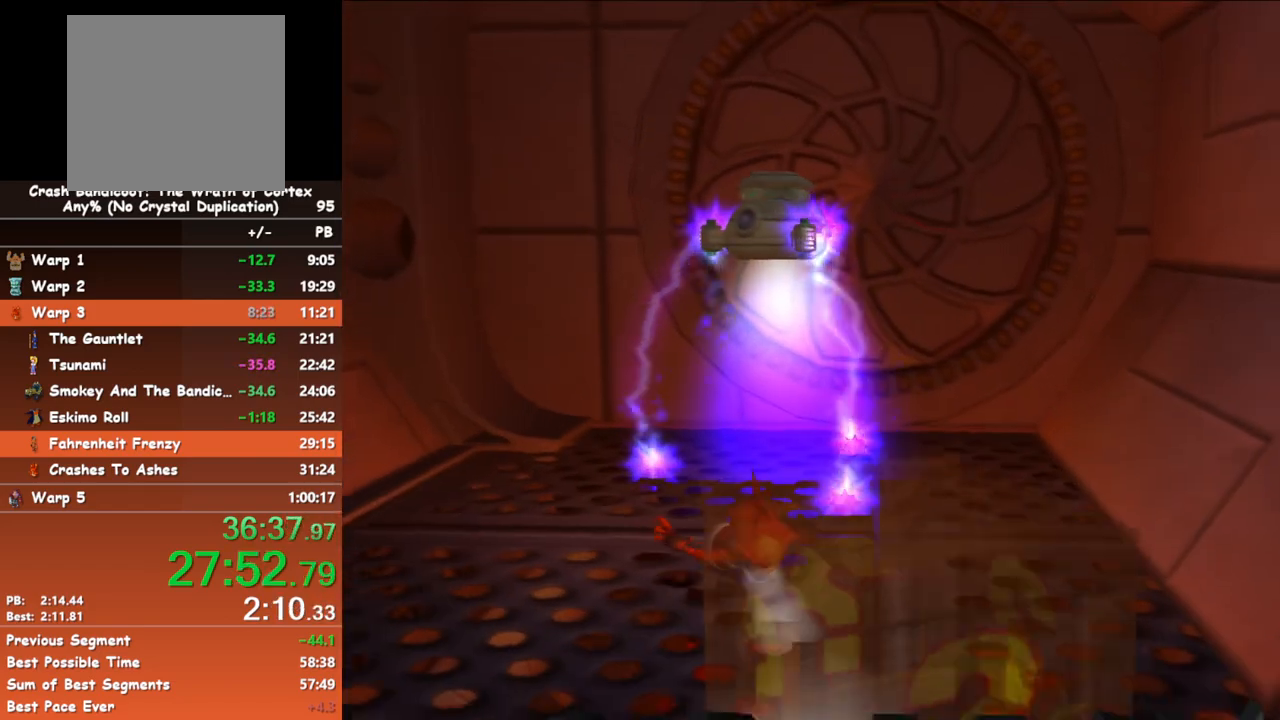
{"buttons": [], "left_stick": "up", "events": [[100, "B", "up"]]}
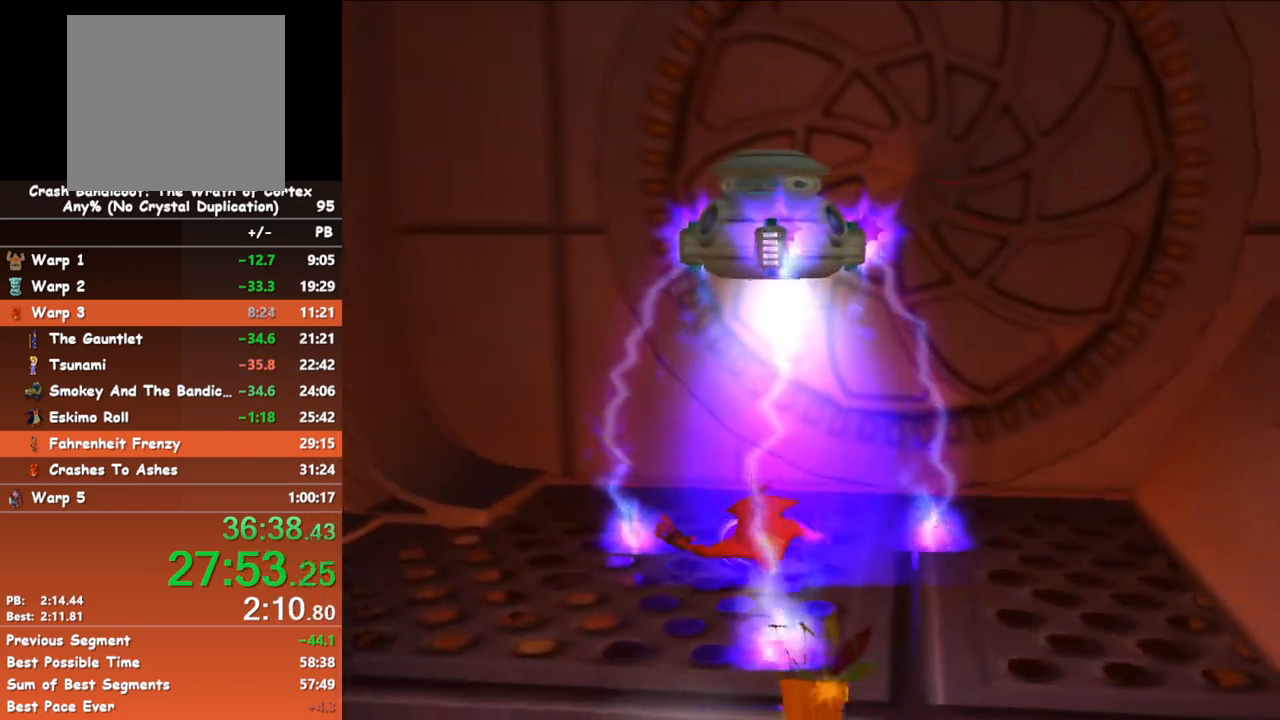
{"buttons": [], "left_stick": "center", "events": [[83, "left_stick", "center"], [200, "left_stick", "down"], [400, "left_stick", "center"]]}